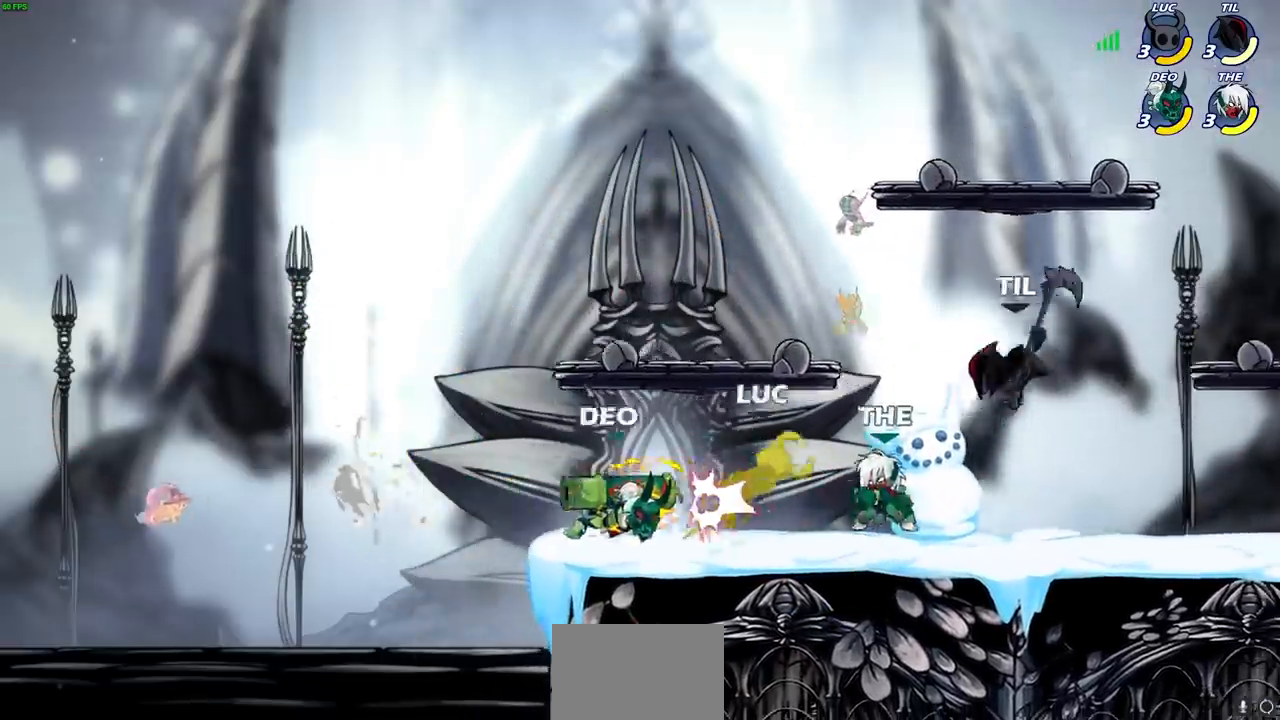
Gameplay with a controller (PlayStation layout); each line is a JSON object with the inputs held at the frame after it. "events" lists button and stick changes between this image and that frame as [ms after this image, input, new state], when the widget could be followed in between.
{"buttons": ["R2"], "left_stick": "up-right", "right_stick": "center", "events": [[100, "left_stick", "left"], [317, "CROSS", "down"], [317, "left_stick", "up-right"], [333, "R2", "down"], [500, "CROSS", "up"]]}
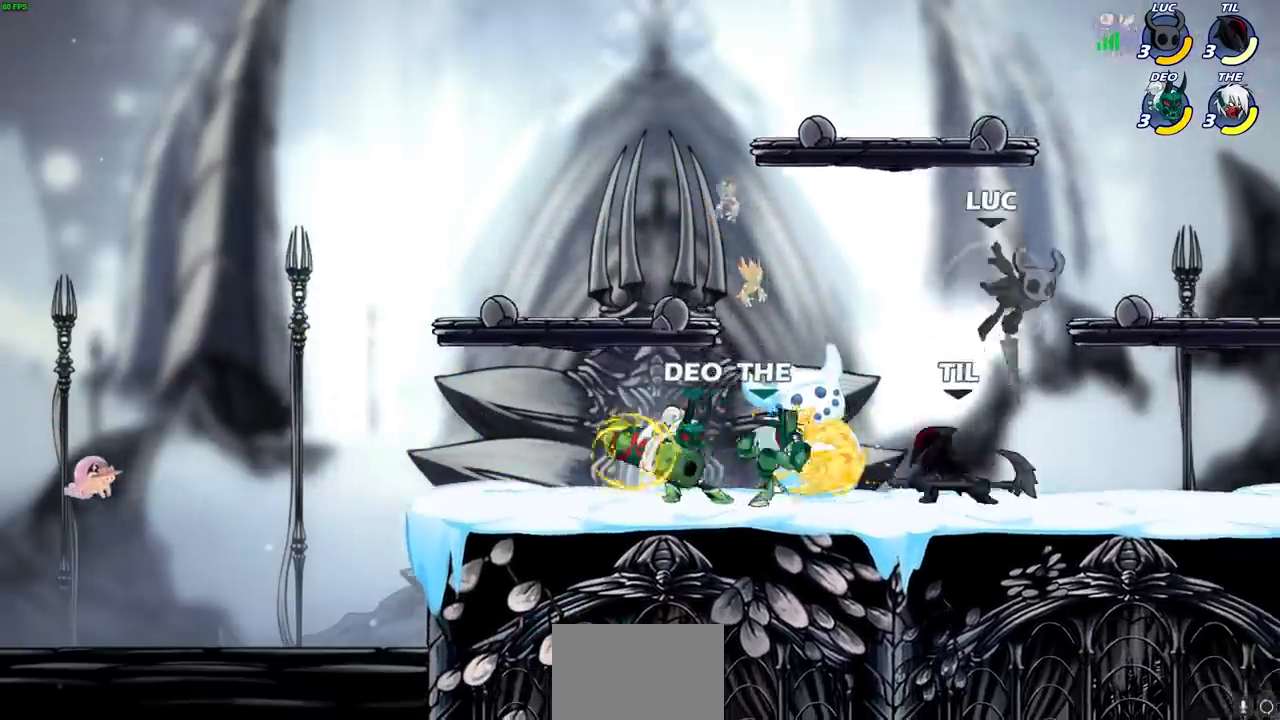
{"buttons": ["CIRCLE"], "left_stick": "left", "right_stick": "center", "events": [[33, "R2", "up"], [33, "left_stick", "up-left"], [100, "left_stick", "down-left"], [417, "left_stick", "left"], [500, "CIRCLE", "down"]]}
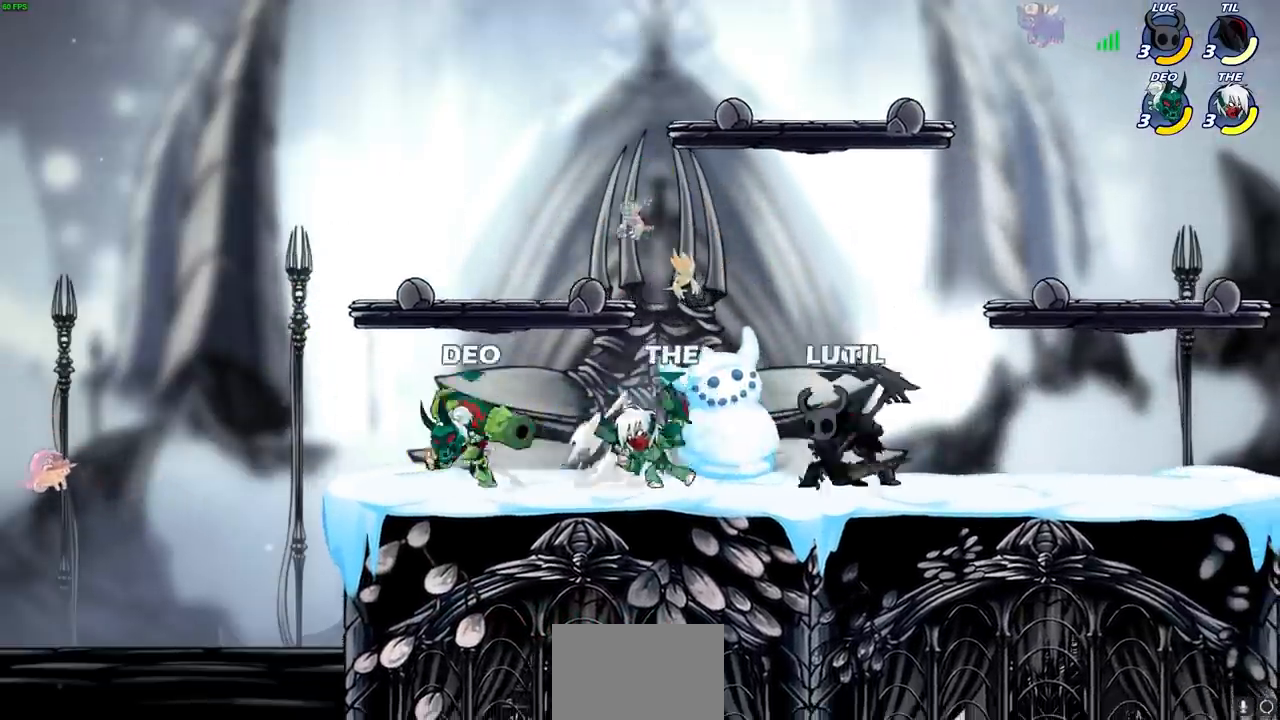
{"buttons": [], "left_stick": "center", "right_stick": "center", "events": [[83, "CIRCLE", "up"], [133, "left_stick", "center"]]}
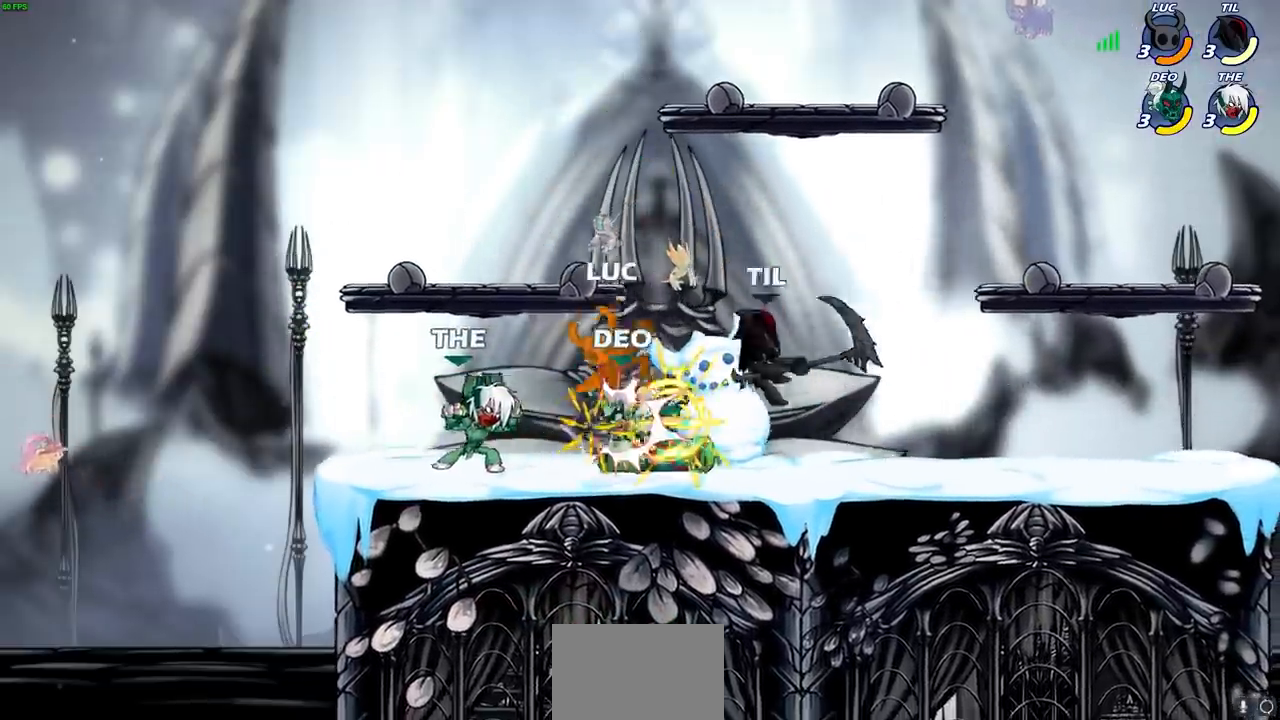
{"buttons": ["R2"], "left_stick": "left", "right_stick": "center", "events": [[267, "R2", "down"], [300, "left_stick", "left"]]}
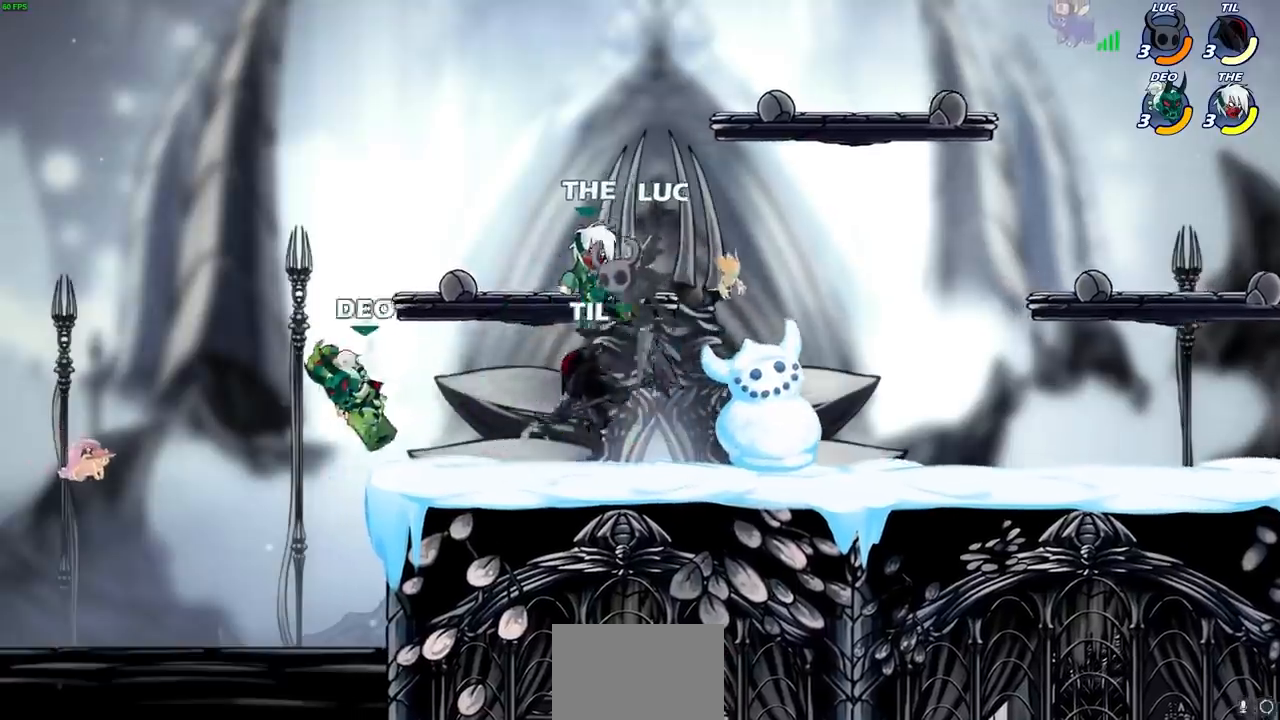
{"buttons": [], "left_stick": "center", "right_stick": "center", "events": [[50, "R2", "up"], [83, "left_stick", "right"], [200, "SQUARE", "down"], [200, "left_stick", "up-left"], [283, "SQUARE", "up"], [317, "left_stick", "center"]]}
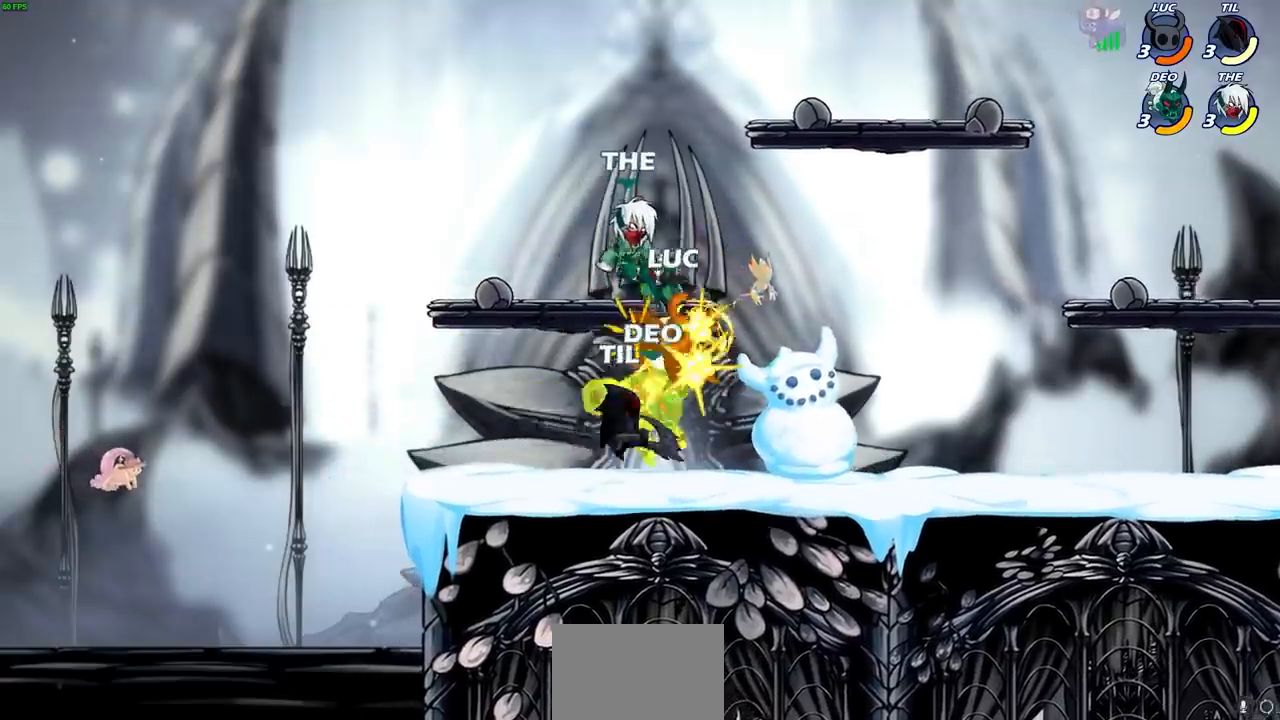
{"buttons": ["CIRCLE"], "left_stick": "left", "right_stick": "center", "events": [[233, "left_stick", "left"], [333, "CIRCLE", "down"], [400, "CIRCLE", "up"], [500, "CIRCLE", "down"]]}
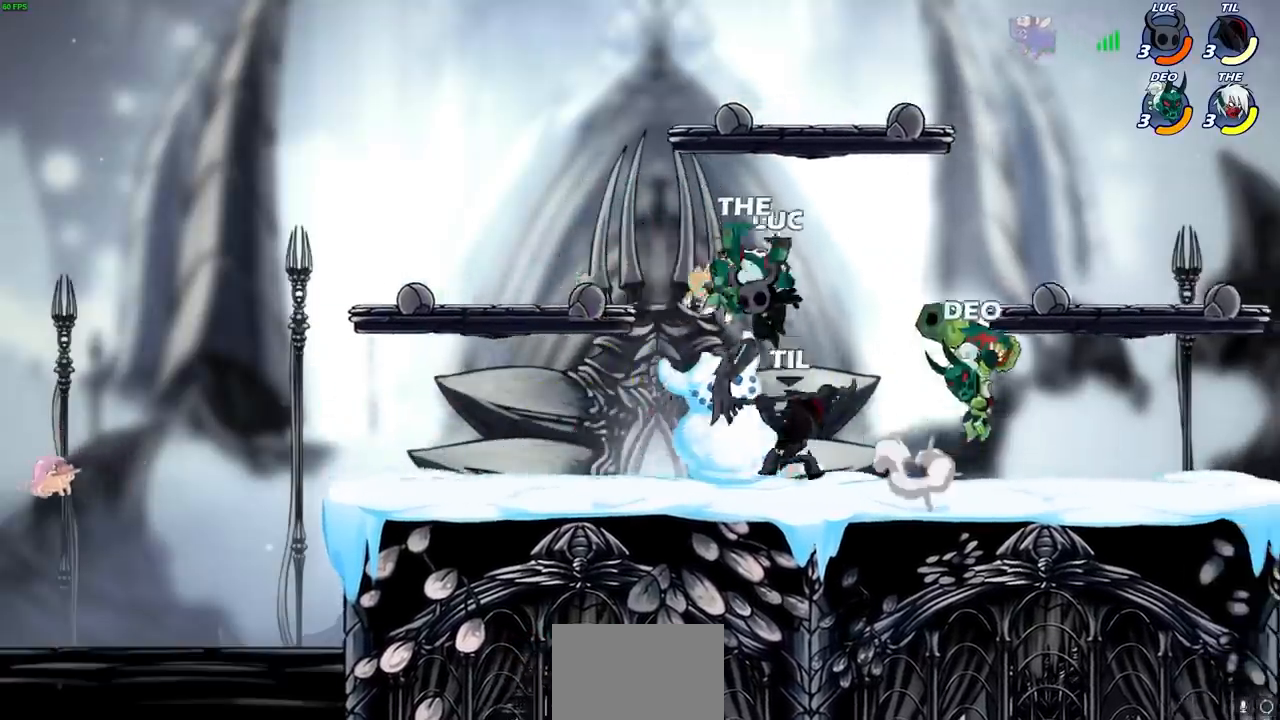
{"buttons": [], "left_stick": "up-right", "right_stick": "center", "events": [[83, "CIRCLE", "up"], [83, "left_stick", "up-left"], [200, "CIRCLE", "down"], [300, "CIRCLE", "up"], [400, "left_stick", "up-right"]]}
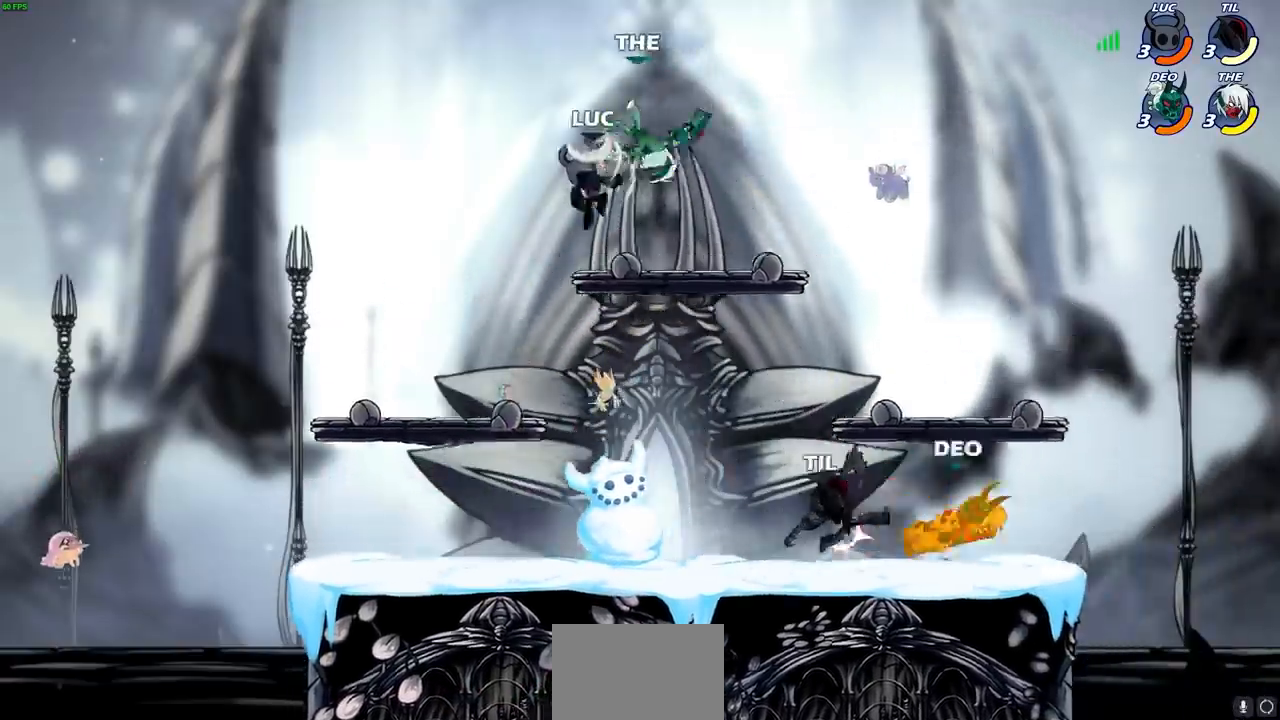
{"buttons": ["SQUARE"], "left_stick": "left", "right_stick": "center", "events": [[133, "left_stick", "down-right"], [317, "left_stick", "up-left"], [417, "left_stick", "left"], [483, "SQUARE", "down"]]}
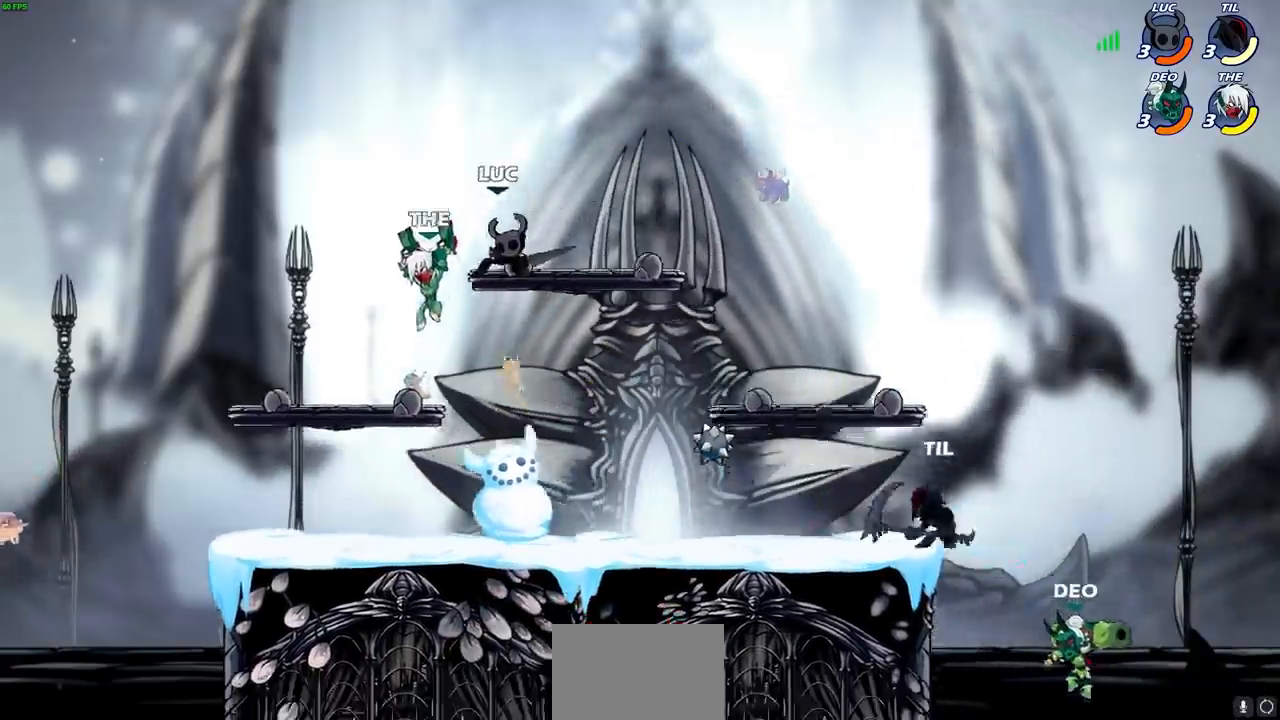
{"buttons": [], "left_stick": "center", "right_stick": "center", "events": [[50, "SQUARE", "up"], [50, "left_stick", "center"]]}
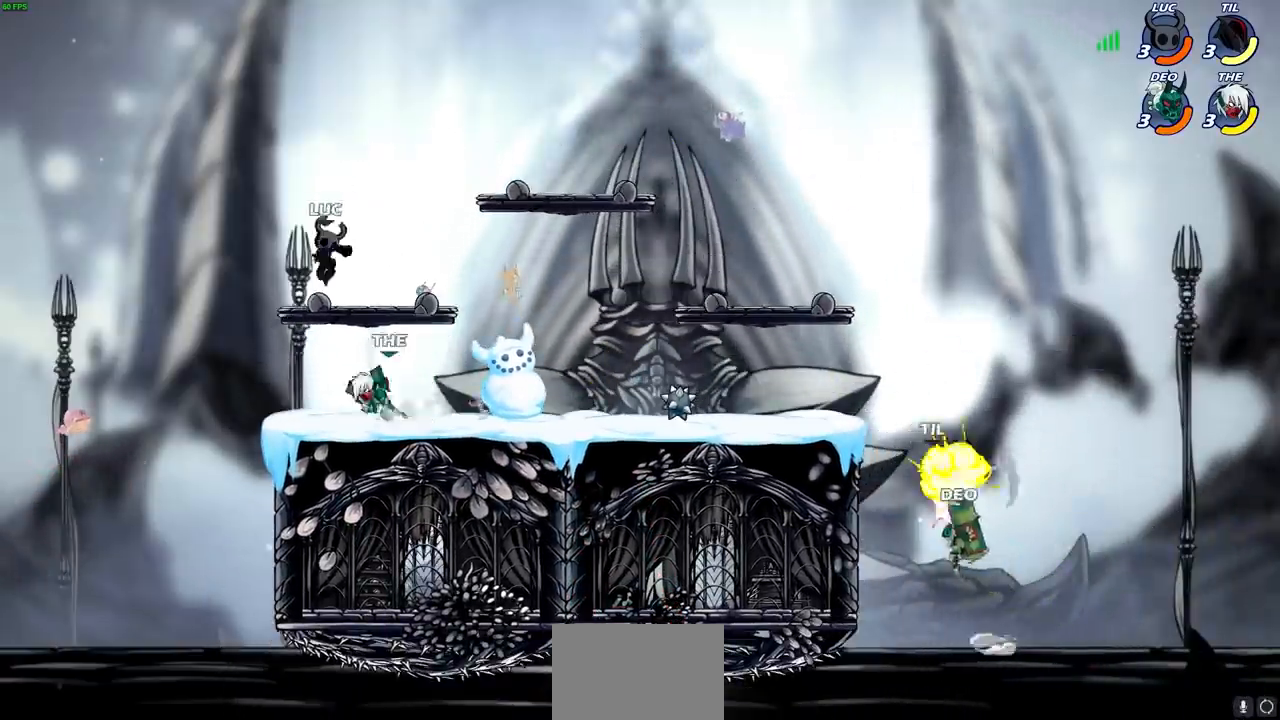
{"buttons": [], "left_stick": "down", "right_stick": "center", "events": [[33, "left_stick", "left"], [150, "left_stick", "down-left"], [333, "left_stick", "right"], [500, "left_stick", "down"]]}
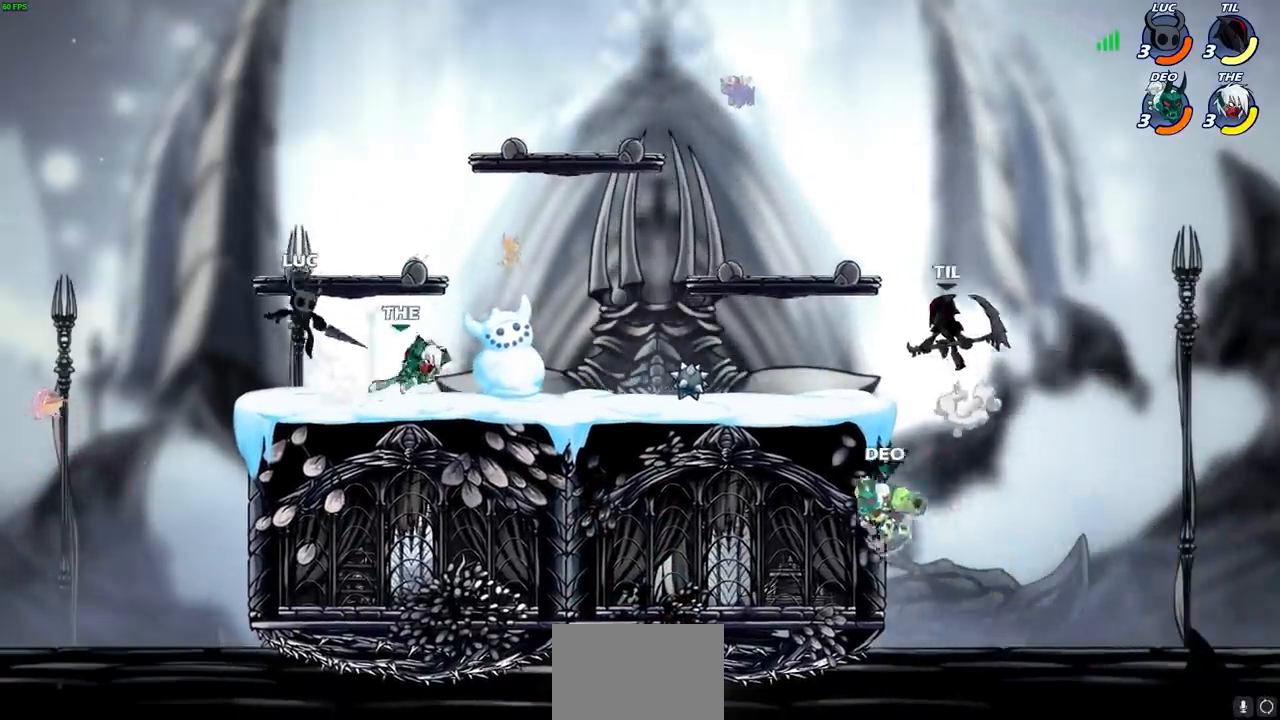
{"buttons": [], "left_stick": "center", "right_stick": "center", "events": [[117, "SQUARE", "down"], [117, "left_stick", "down-right"], [200, "SQUARE", "up"], [267, "left_stick", "center"]]}
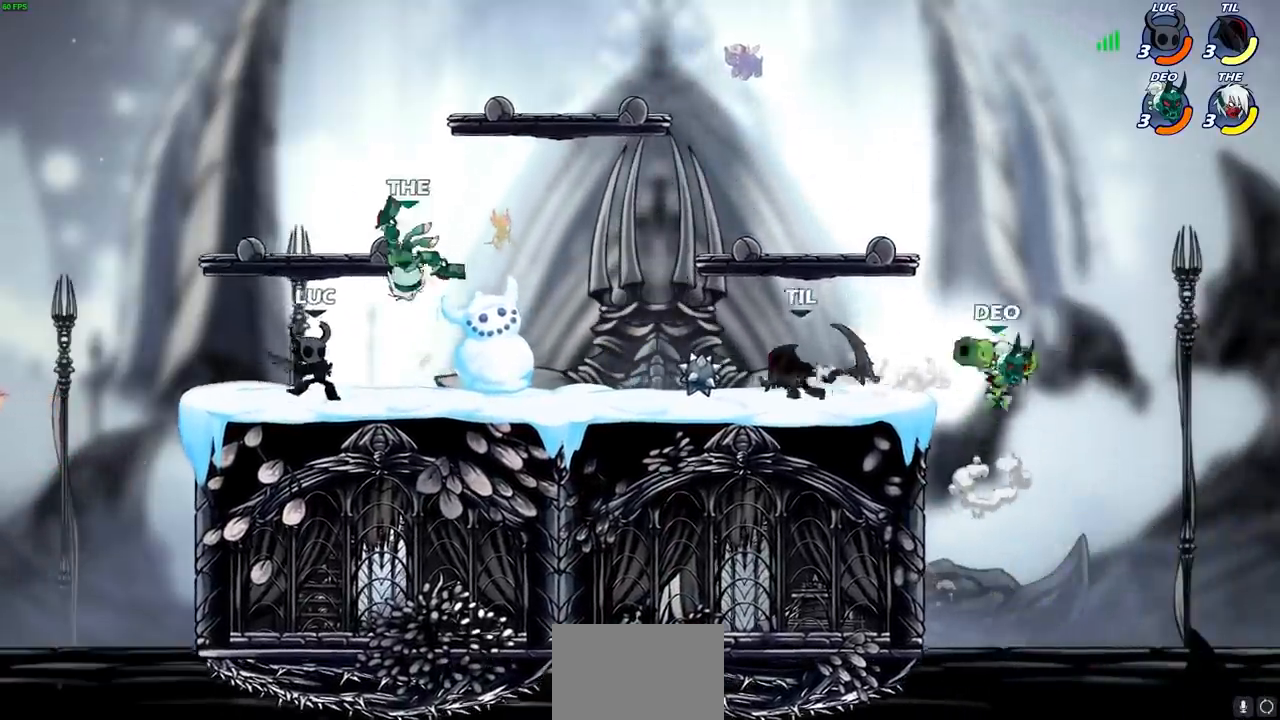
{"buttons": [], "left_stick": "center", "right_stick": "center", "events": [[217, "SQUARE", "down"], [317, "SQUARE", "up"], [433, "SQUARE", "down"], [500, "SQUARE", "up"]]}
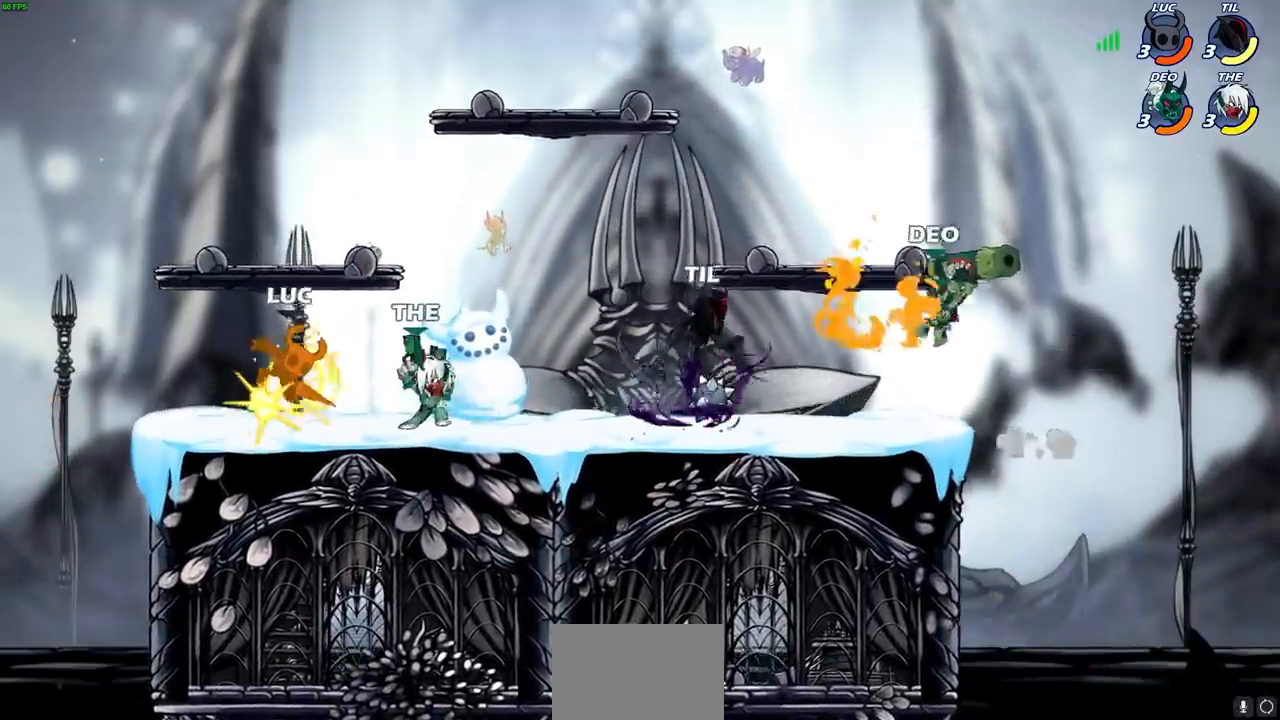
{"buttons": [], "left_stick": "down", "right_stick": "center", "events": [[100, "SQUARE", "down"], [183, "SQUARE", "up"], [267, "SQUARE", "down"], [367, "SQUARE", "up"], [383, "left_stick", "right"], [483, "left_stick", "down"]]}
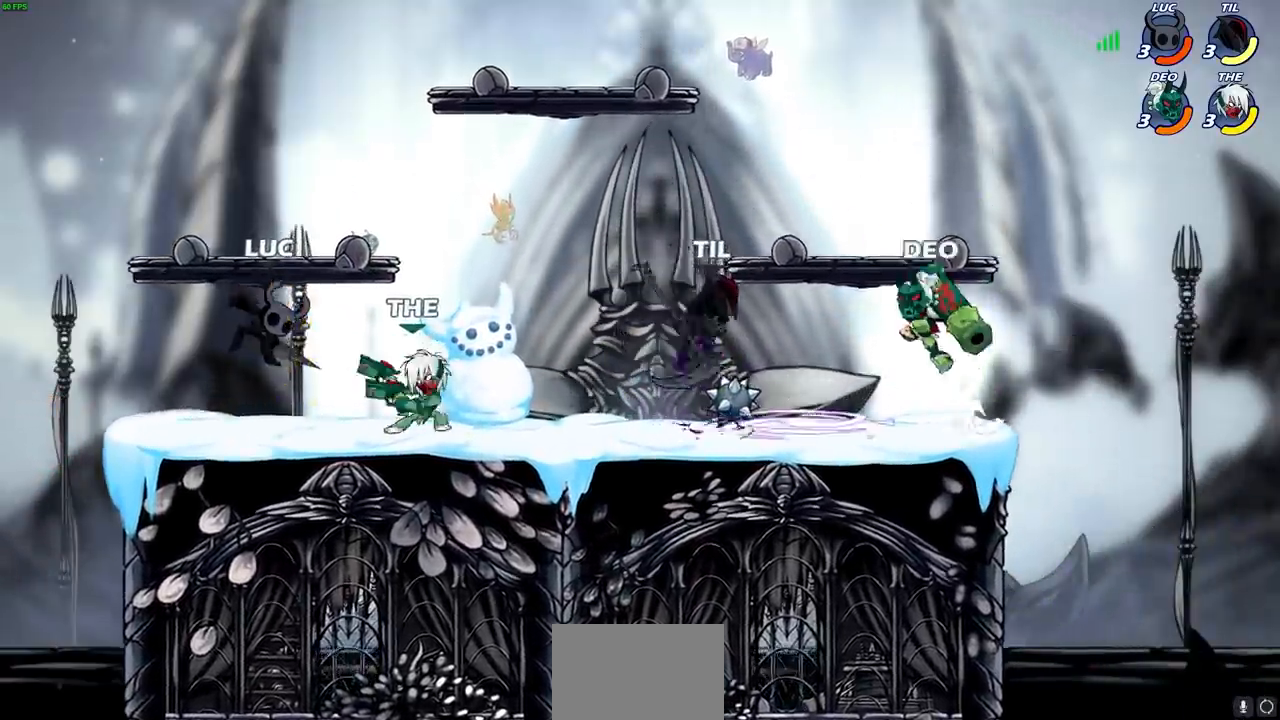
{"buttons": [], "left_stick": "right", "right_stick": "center", "events": [[50, "left_stick", "left"], [233, "left_stick", "down"], [300, "left_stick", "right"]]}
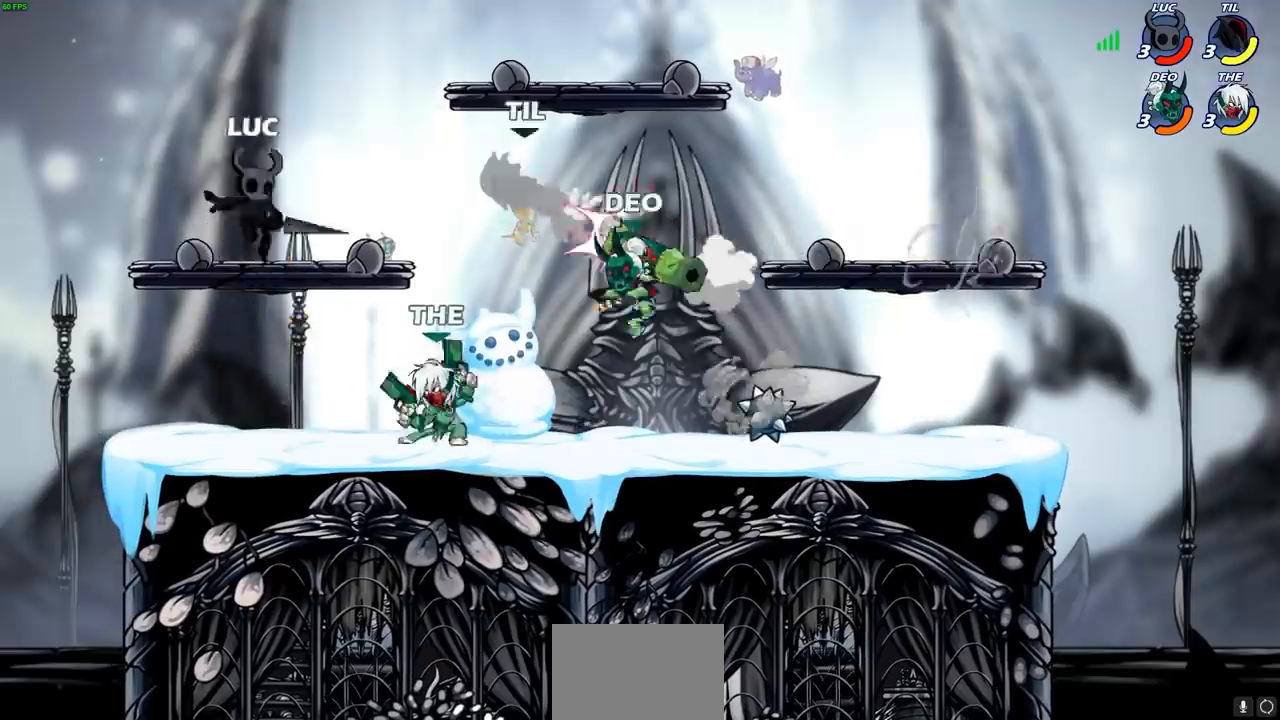
{"buttons": [], "left_stick": "down-left", "right_stick": "center"}
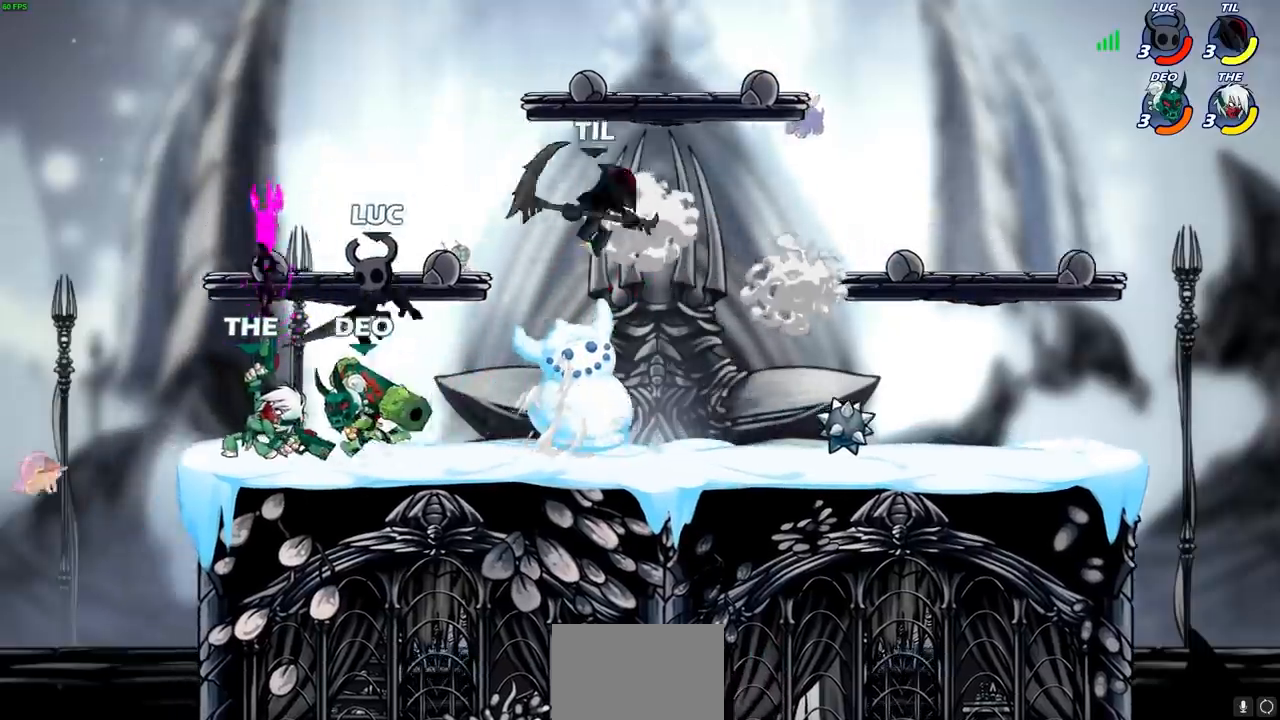
{"buttons": [], "left_stick": "center", "right_stick": "center", "events": [[217, "SQUARE", "down"], [250, "left_stick", "center"], [267, "SQUARE", "up"], [367, "SQUARE", "down"], [450, "SQUARE", "up"]]}
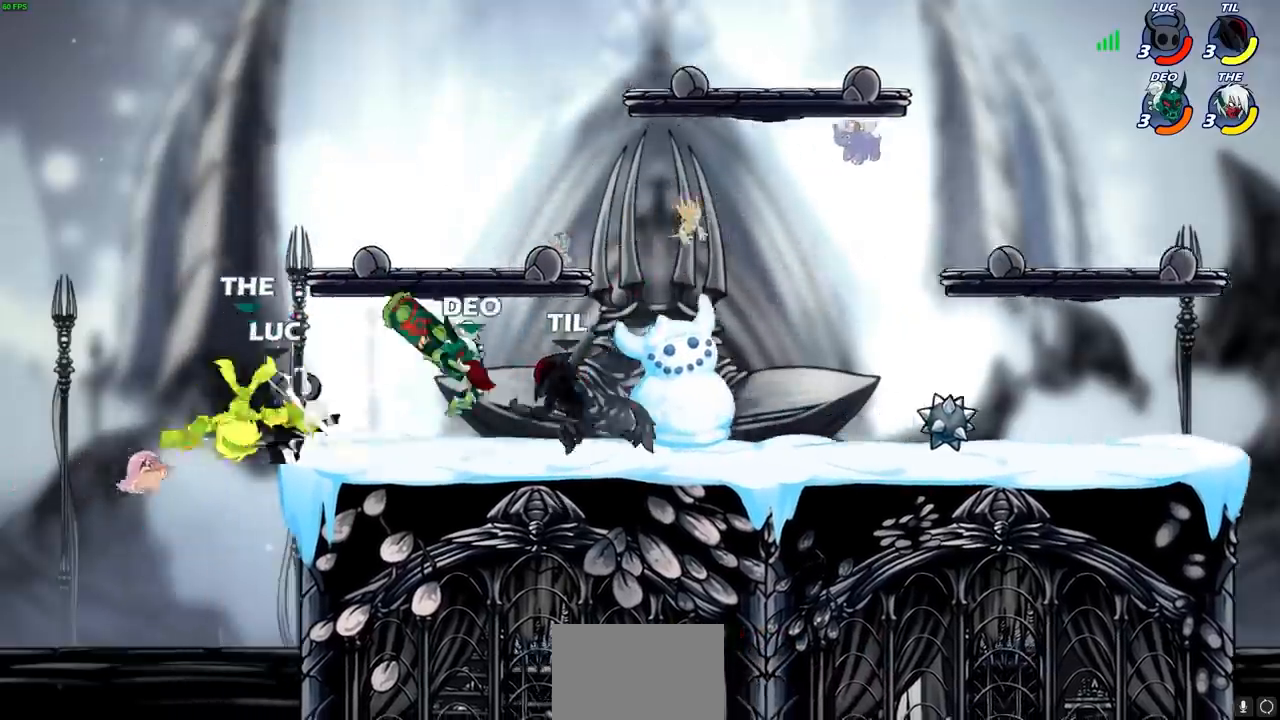
{"buttons": [], "left_stick": "center", "right_stick": "center", "events": [[167, "left_stick", "down-left"], [183, "CROSS", "down"], [200, "SQUARE", "down"], [233, "right_stick", "down-left"], [250, "CROSS", "up"], [267, "SQUARE", "up"], [300, "right_stick", "center"], [367, "left_stick", "center"]]}
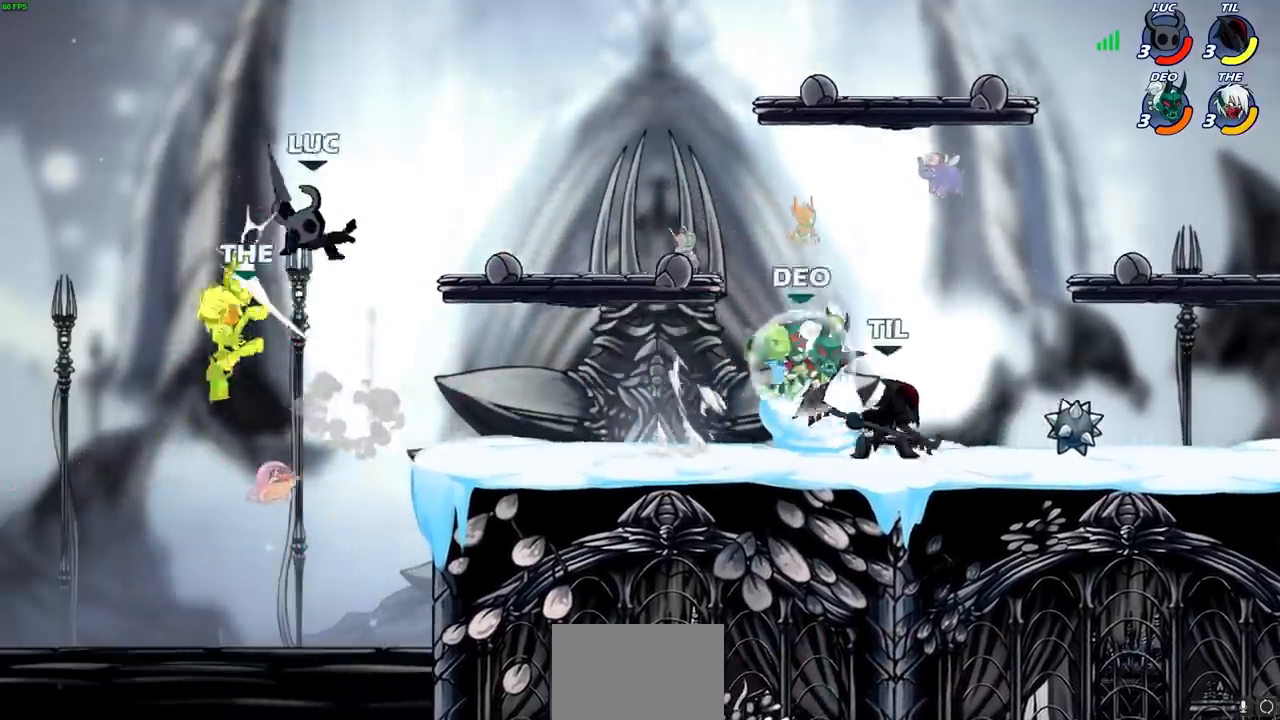
{"buttons": ["CIRCLE"], "left_stick": "down-left", "right_stick": "center", "events": [[167, "left_stick", "down-left"], [383, "CIRCLE", "down"]]}
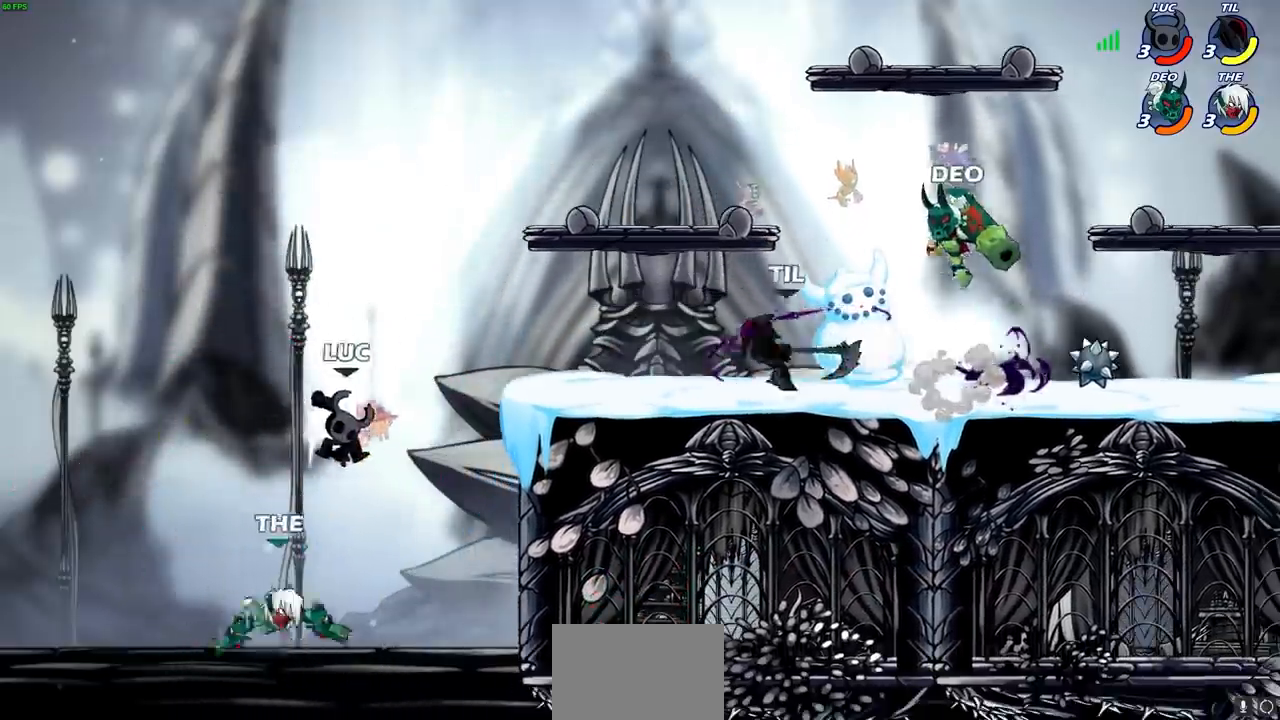
{"buttons": [], "left_stick": "center", "right_stick": "center", "events": [[267, "CIRCLE", "up"], [300, "left_stick", "center"]]}
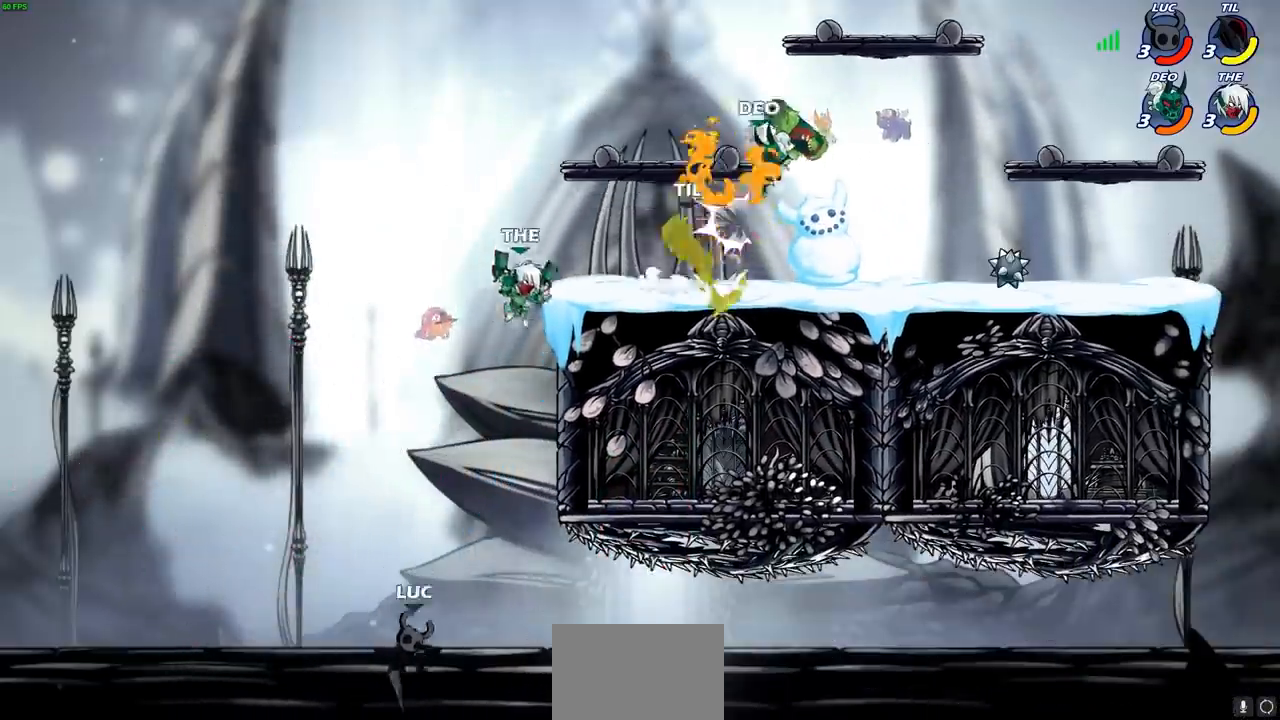
{"buttons": ["CROSS"], "left_stick": "up-left", "right_stick": "center", "events": [[33, "left_stick", "right"], [183, "CROSS", "down"], [317, "CROSS", "up"], [367, "left_stick", "up-left"], [400, "CROSS", "down"]]}
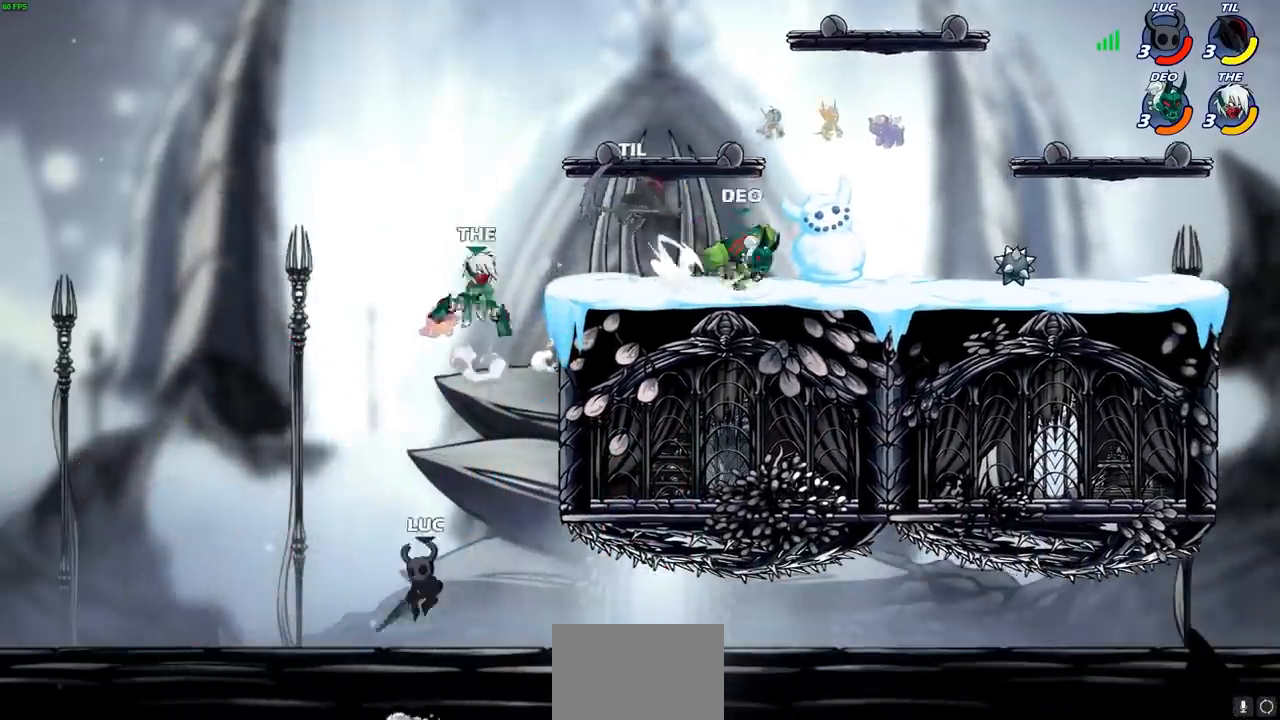
{"buttons": [], "left_stick": "up-right", "right_stick": "center", "events": [[100, "CROSS", "up"], [133, "CIRCLE", "down"], [183, "left_stick", "up-right"], [267, "CIRCLE", "up"]]}
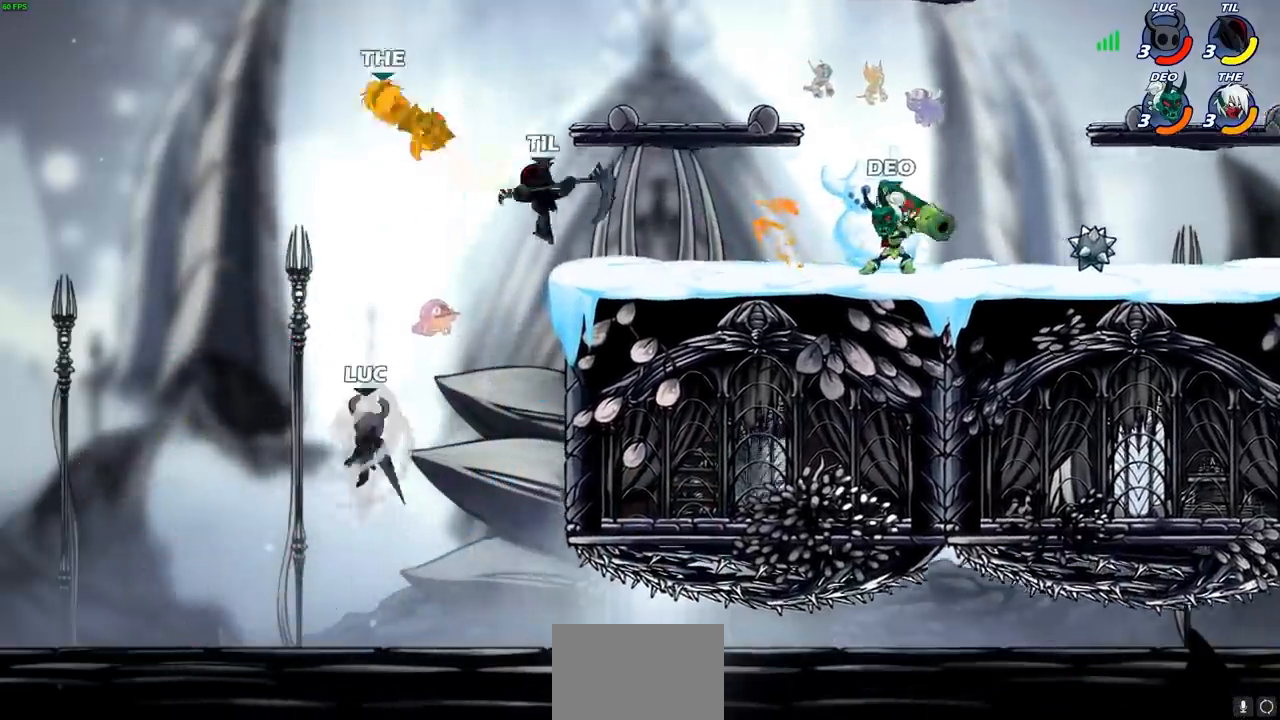
{"buttons": [], "left_stick": "right", "right_stick": "center", "events": [[67, "left_stick", "up-left"], [267, "left_stick", "up-right"], [317, "left_stick", "right"]]}
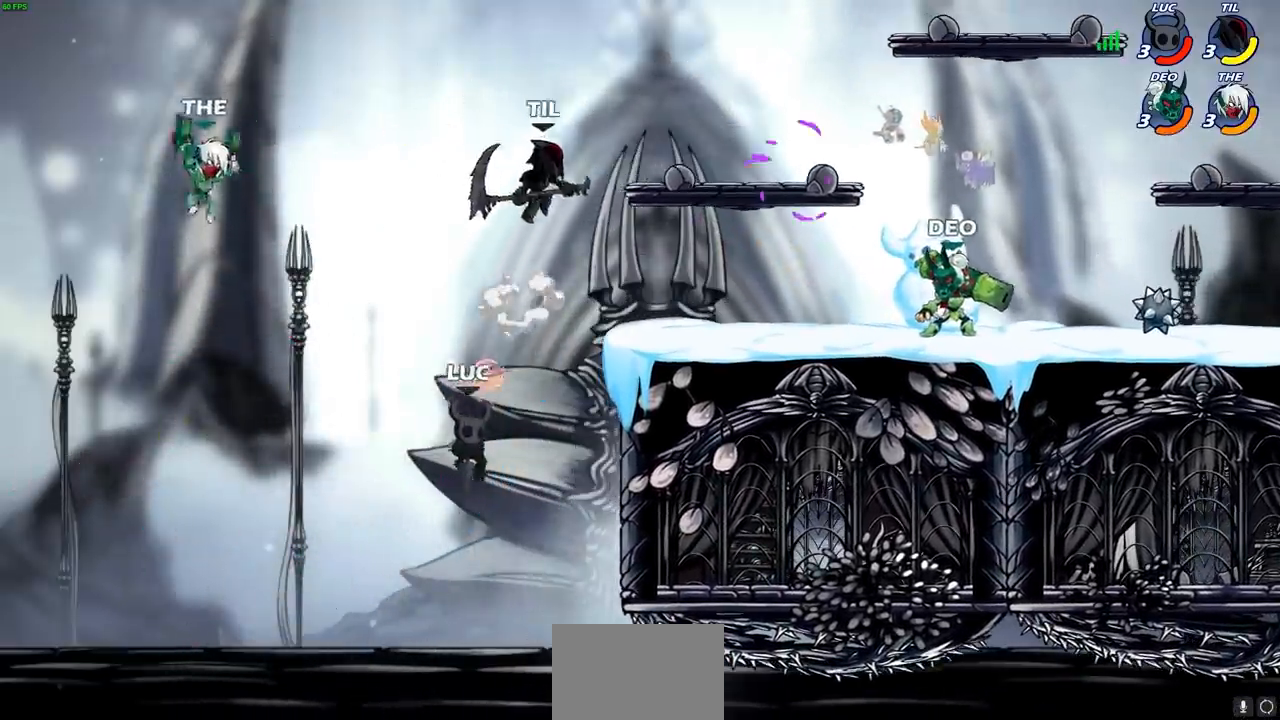
{"buttons": [], "left_stick": "right", "right_stick": "center", "events": [[233, "R2", "down"], [250, "CIRCLE", "down"], [350, "CIRCLE", "up"], [383, "R2", "up"]]}
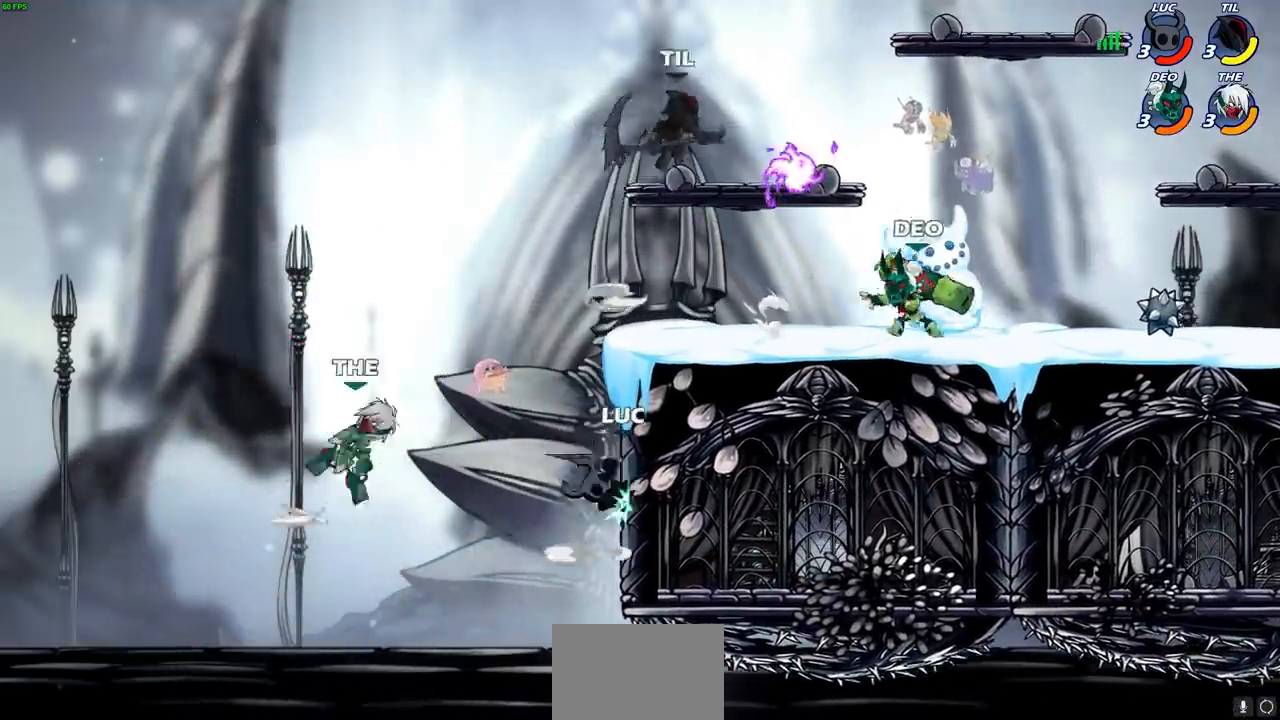
{"buttons": [], "left_stick": "center", "right_stick": "center", "events": [[83, "left_stick", "center"]]}
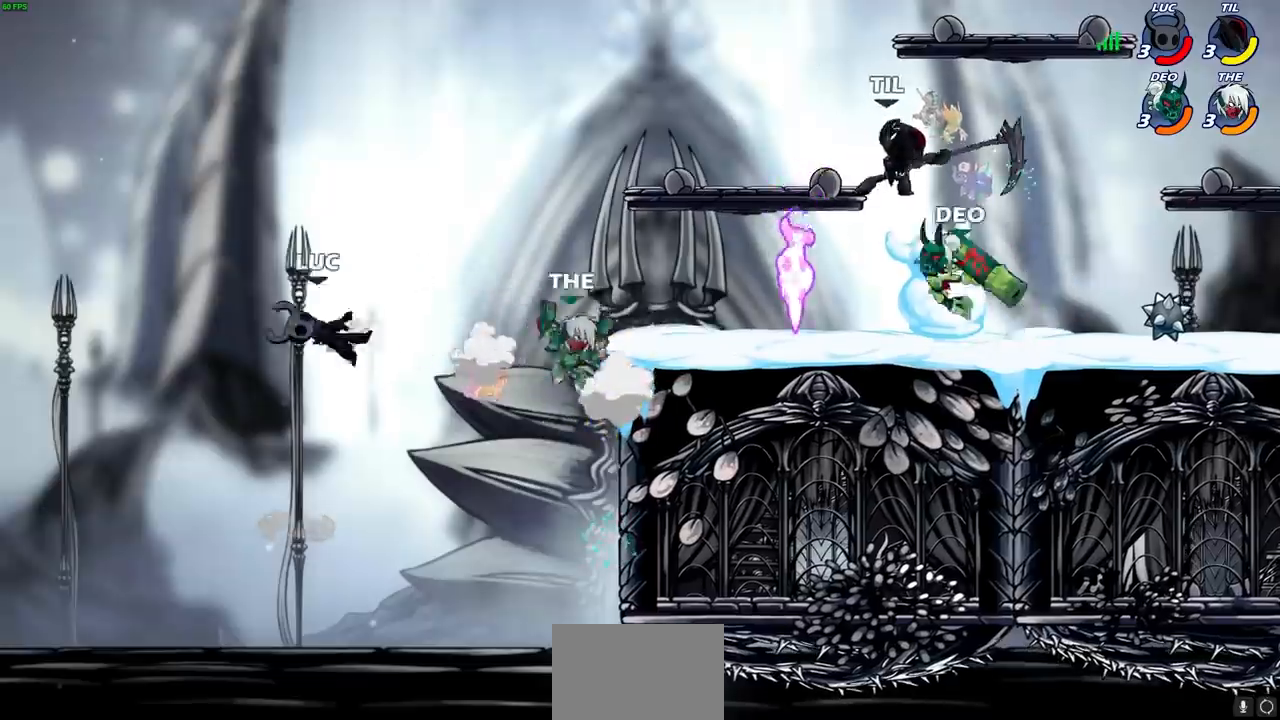
{"buttons": ["CROSS"], "left_stick": "right", "right_stick": "center", "events": [[50, "left_stick", "right"], [417, "CROSS", "down"]]}
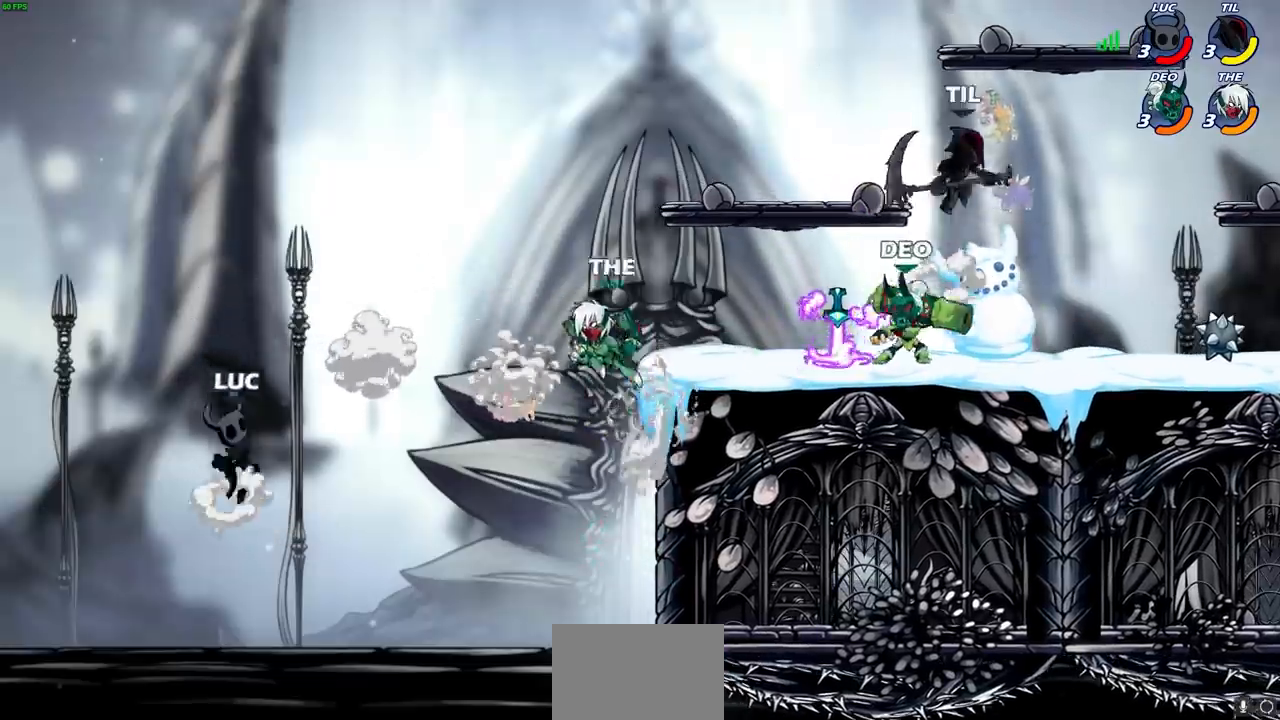
{"buttons": [], "left_stick": "up-left", "right_stick": "center", "events": [[50, "CROSS", "up"], [83, "CIRCLE", "down"], [167, "left_stick", "up"], [217, "CIRCLE", "up"], [250, "left_stick", "left"], [383, "left_stick", "up-left"]]}
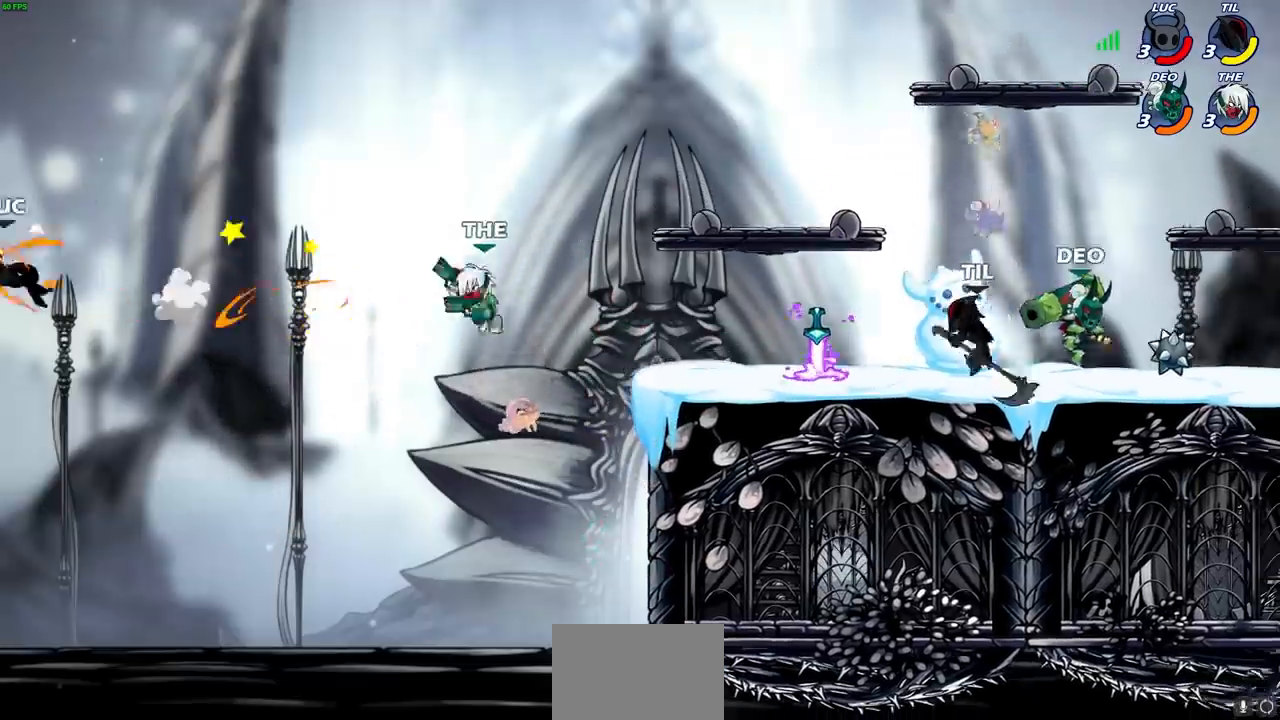
{"buttons": [], "left_stick": "right", "right_stick": "center", "events": [[17, "left_stick", "up-right"], [300, "left_stick", "right"]]}
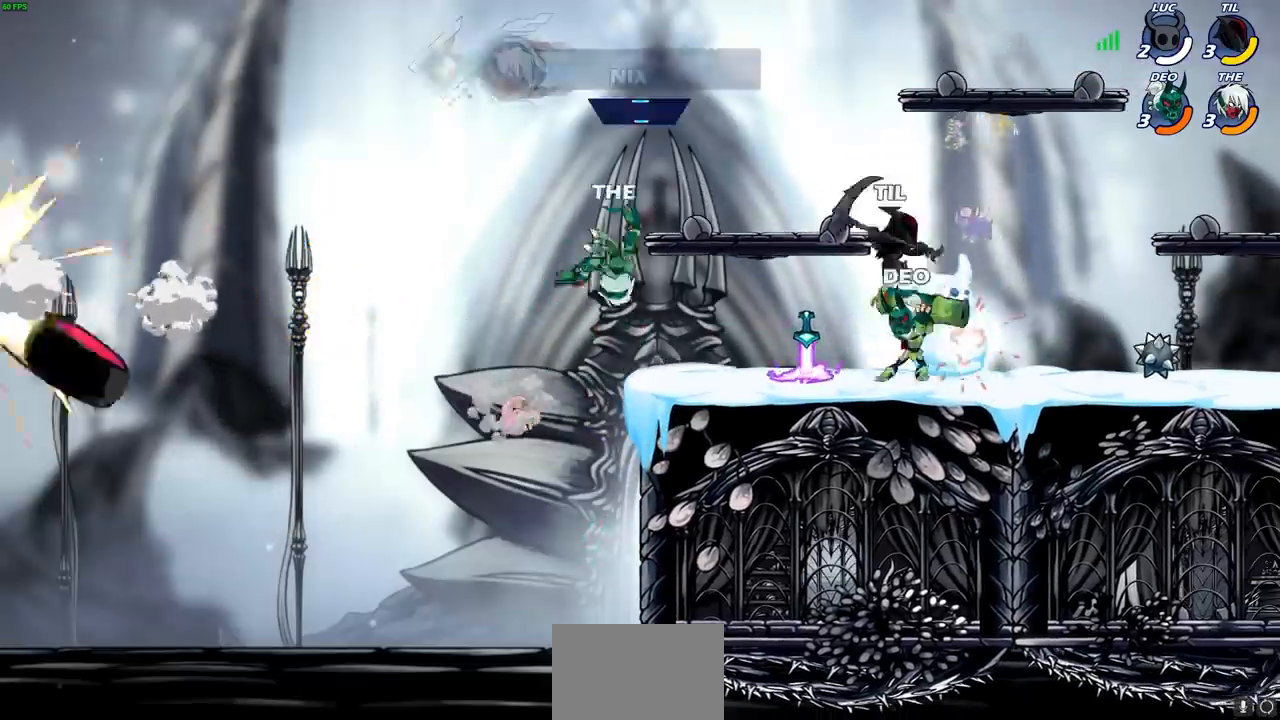
{"buttons": [], "left_stick": "right", "right_stick": "center", "events": []}
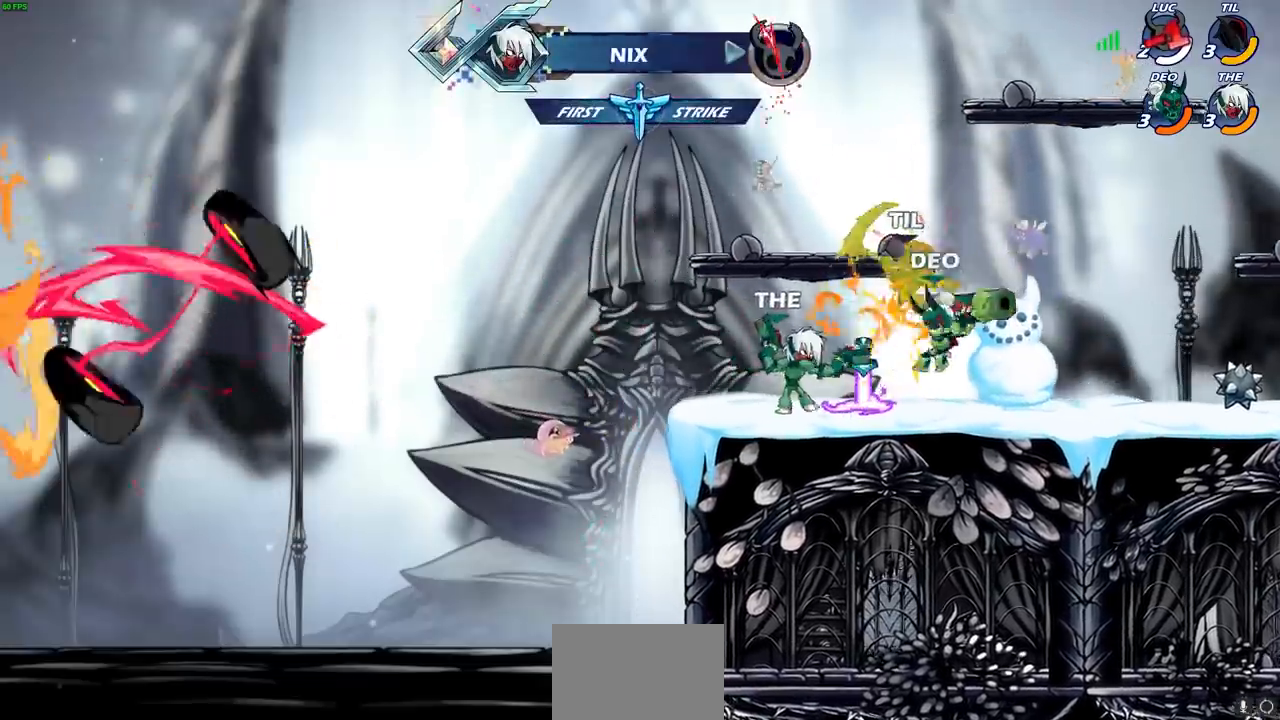
{"buttons": [], "left_stick": "center", "right_stick": "center", "events": [[300, "left_stick", "center"]]}
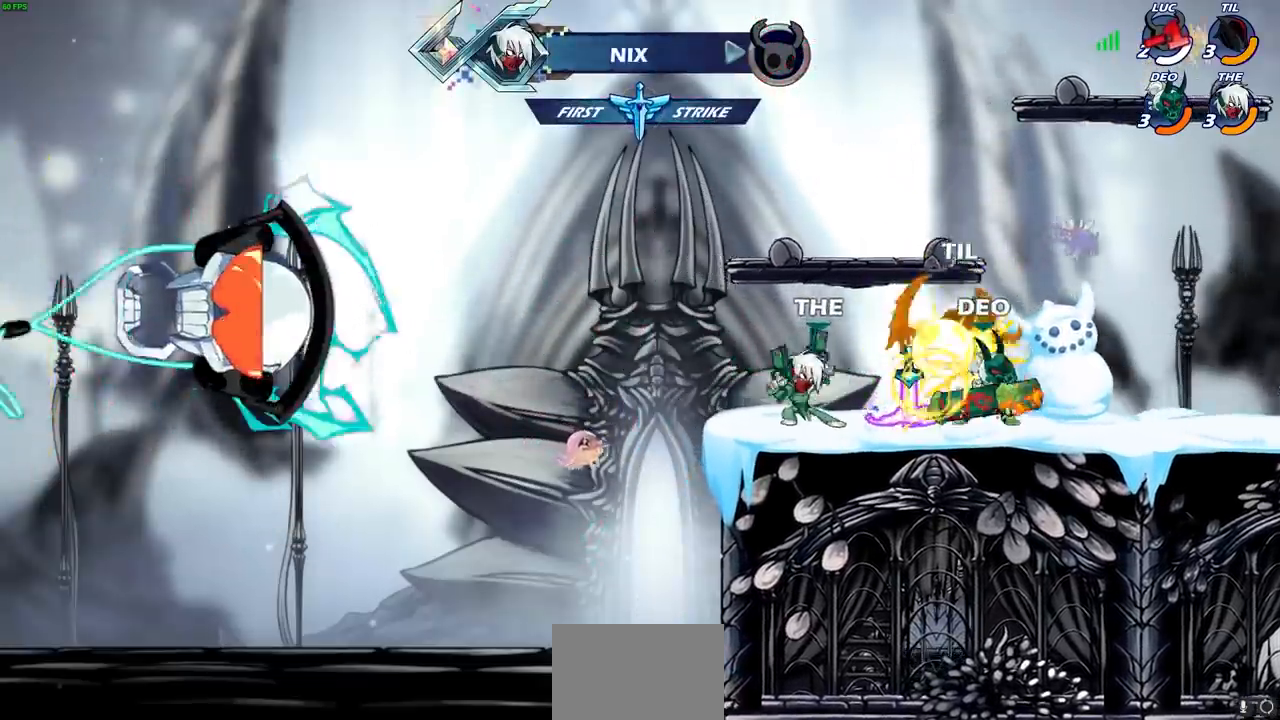
{"buttons": ["SELECT"], "left_stick": "center", "right_stick": "center", "events": [[317, "SELECT", "down"]]}
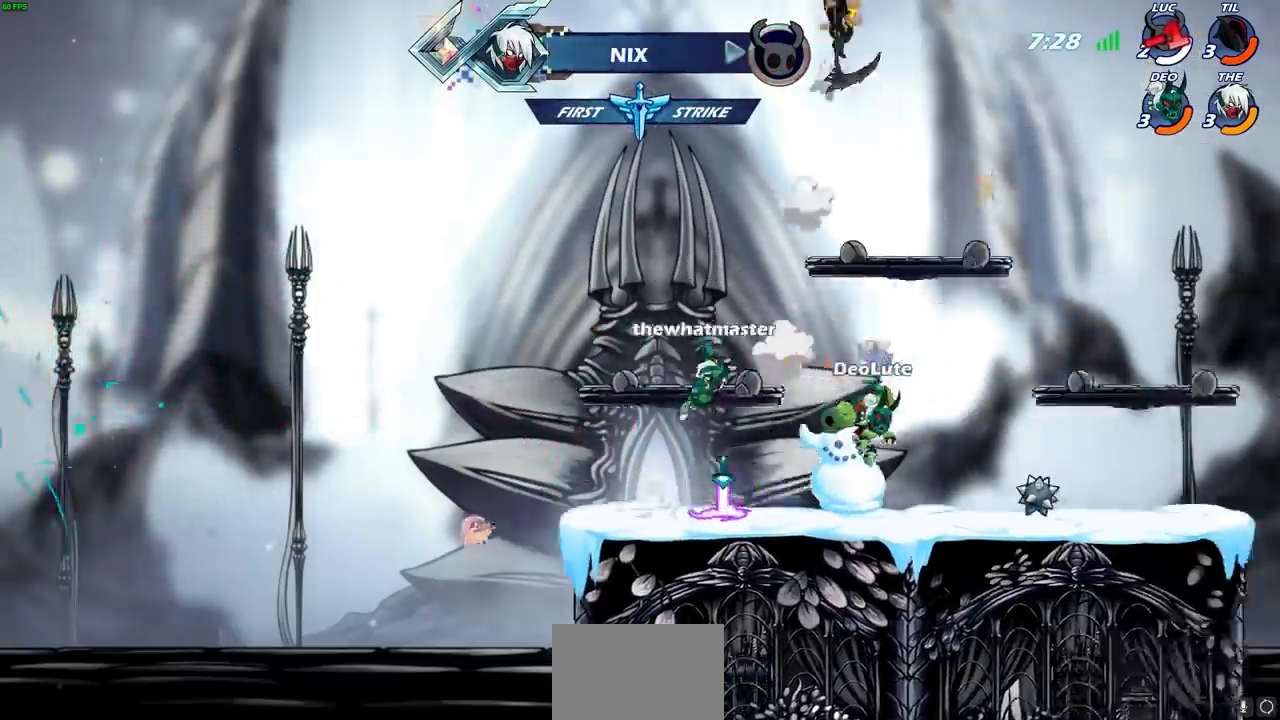
{"buttons": ["SELECT"], "left_stick": "center", "right_stick": "center", "events": []}